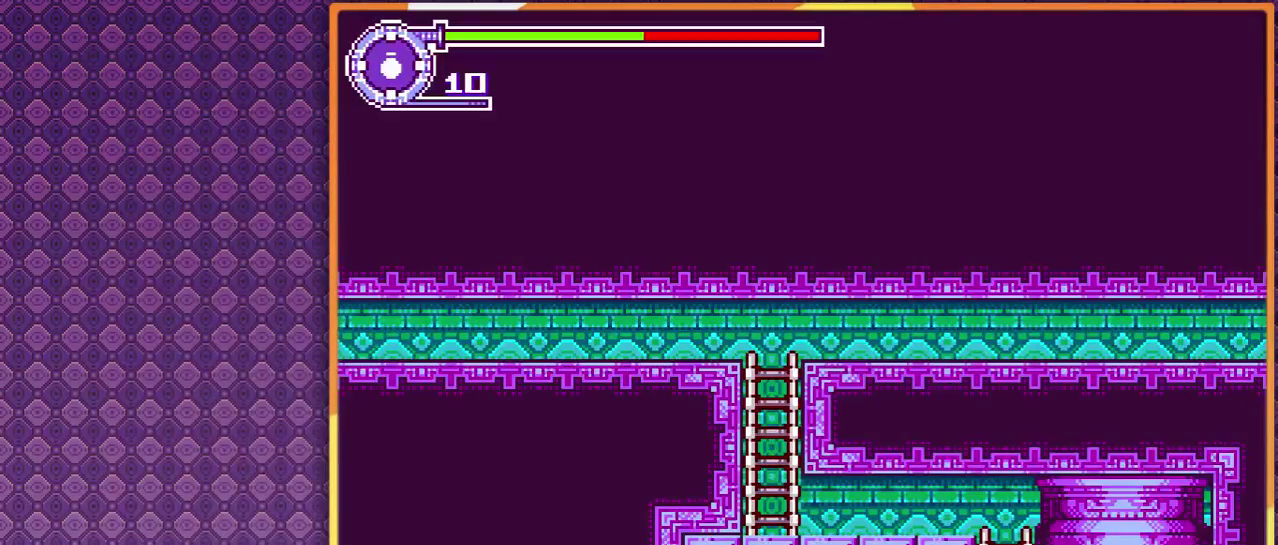
Gameplay with a controller; each line is a JSON object with the inputs held at the frame after it. "events" lists button and stick changes between this image and that frame as [ms after this image, input, new state], when the widget could be followed in between. Not read: L3 R3.
{"buttons": ["DPAD_RIGHT"], "events": [[300, "DPAD_RIGHT", "down"]]}
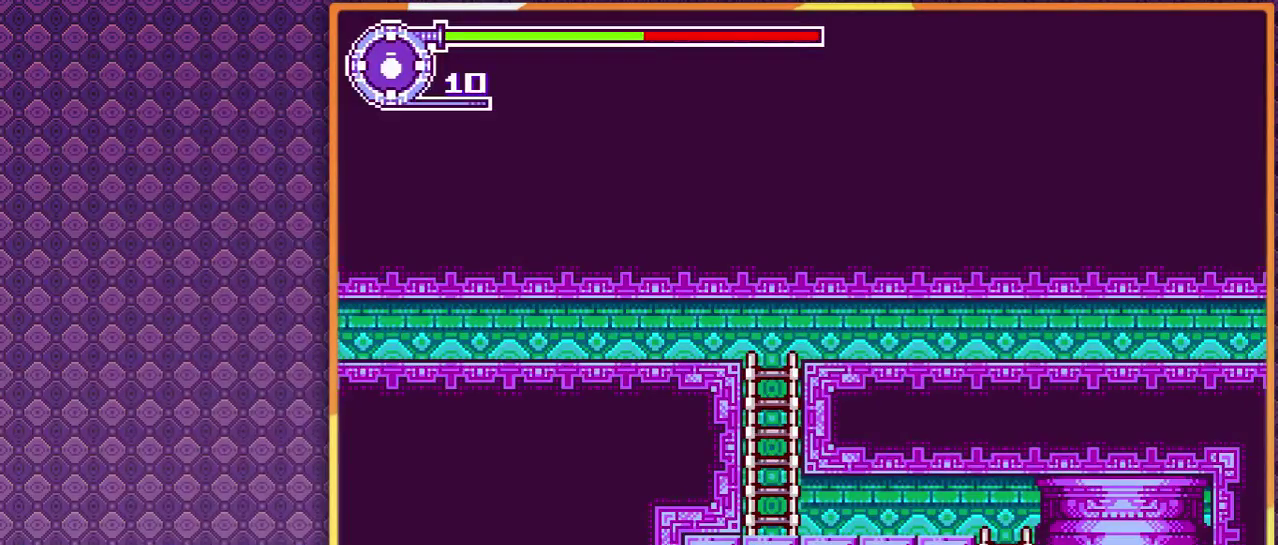
{"buttons": ["DPAD_RIGHT"], "events": []}
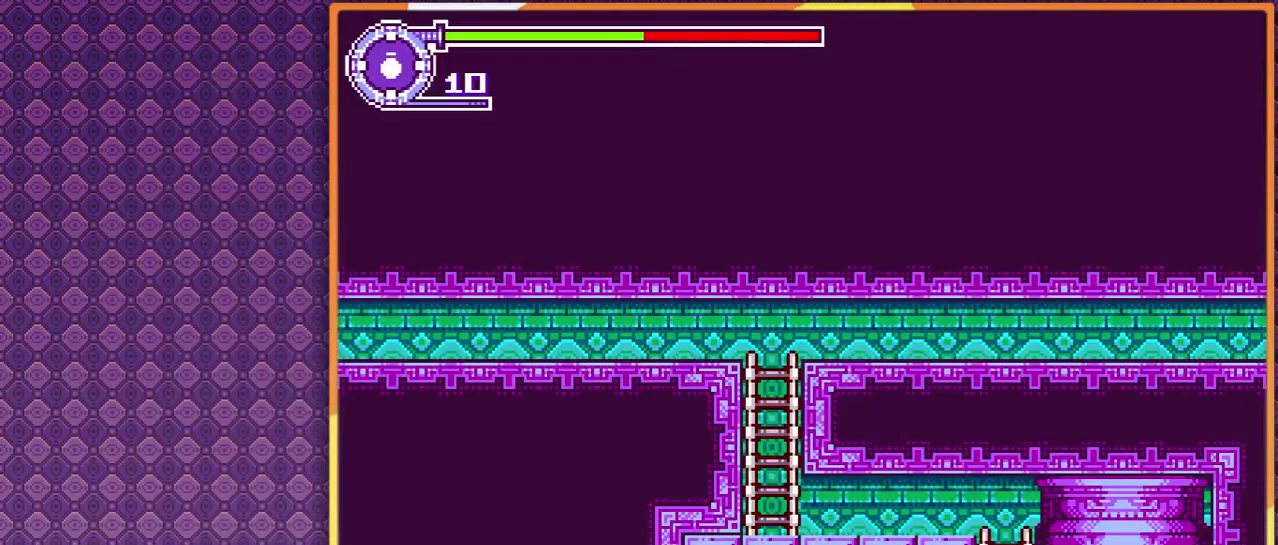
{"buttons": ["DPAD_RIGHT"], "events": []}
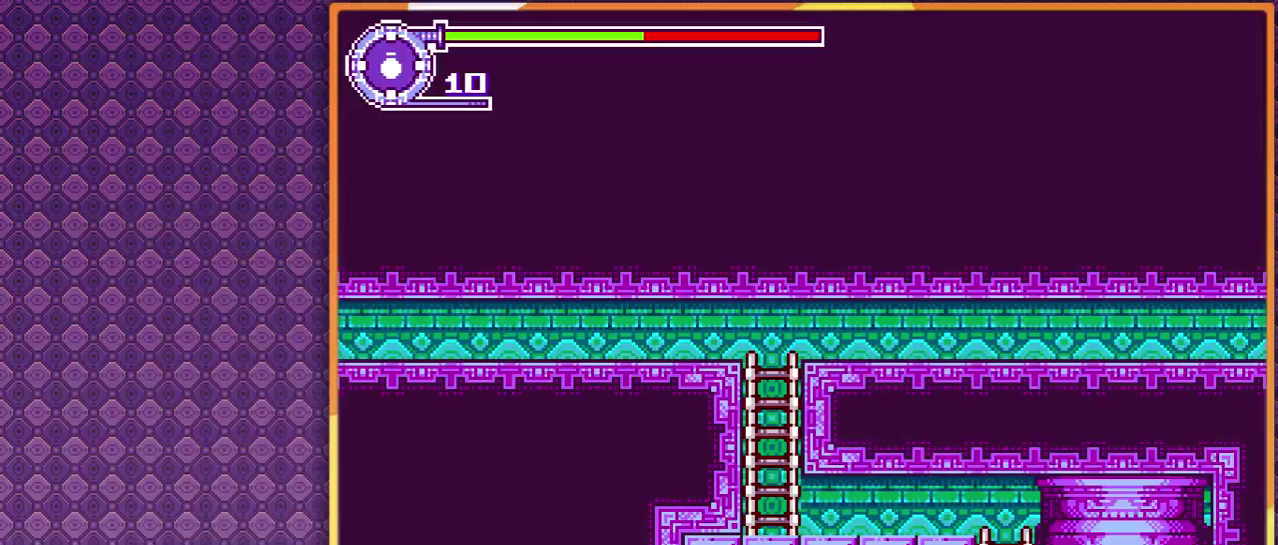
{"buttons": ["DPAD_RIGHT"], "events": []}
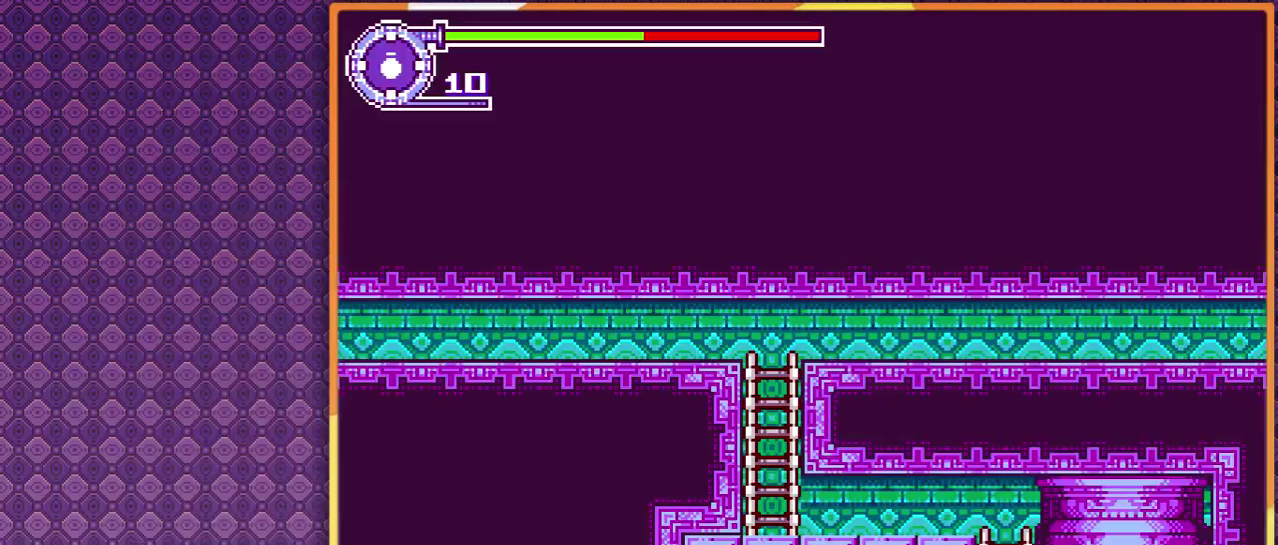
{"buttons": ["DPAD_LEFT"], "events": [[200, "DPAD_RIGHT", "up"], [433, "DPAD_LEFT", "down"]]}
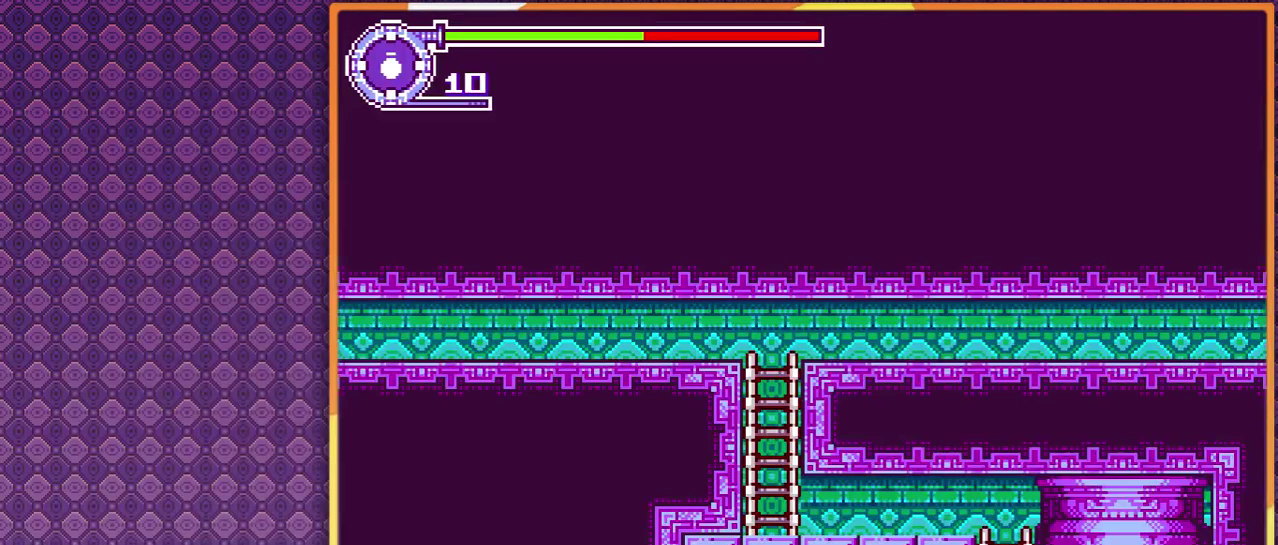
{"buttons": ["DPAD_RIGHT"], "events": [[67, "DPAD_LEFT", "up"], [200, "DPAD_RIGHT", "down"]]}
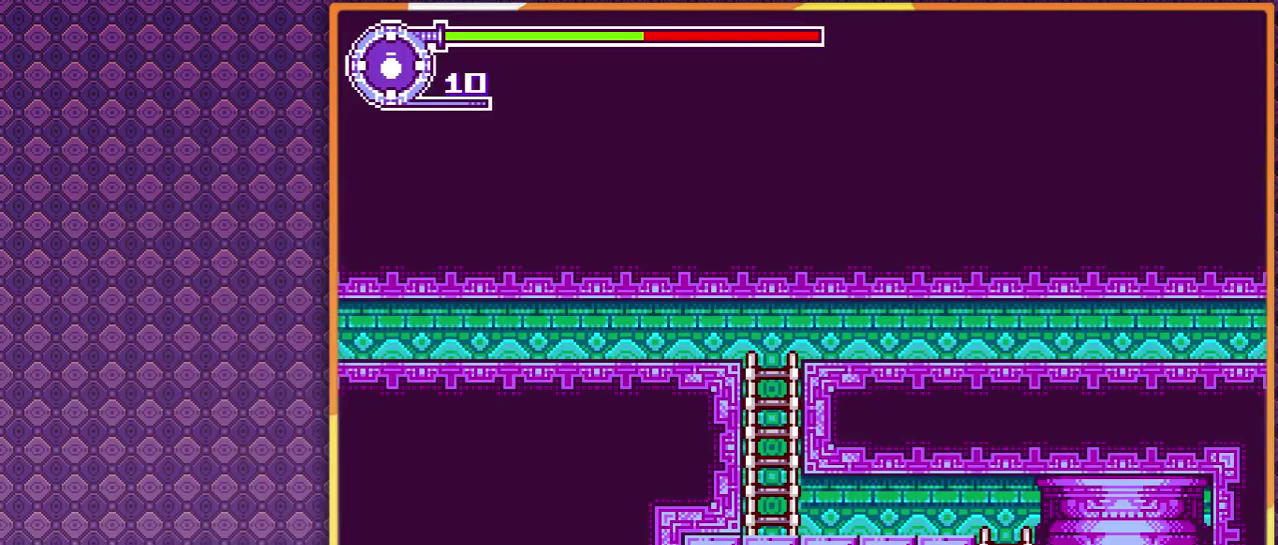
{"buttons": ["DPAD_RIGHT"], "events": []}
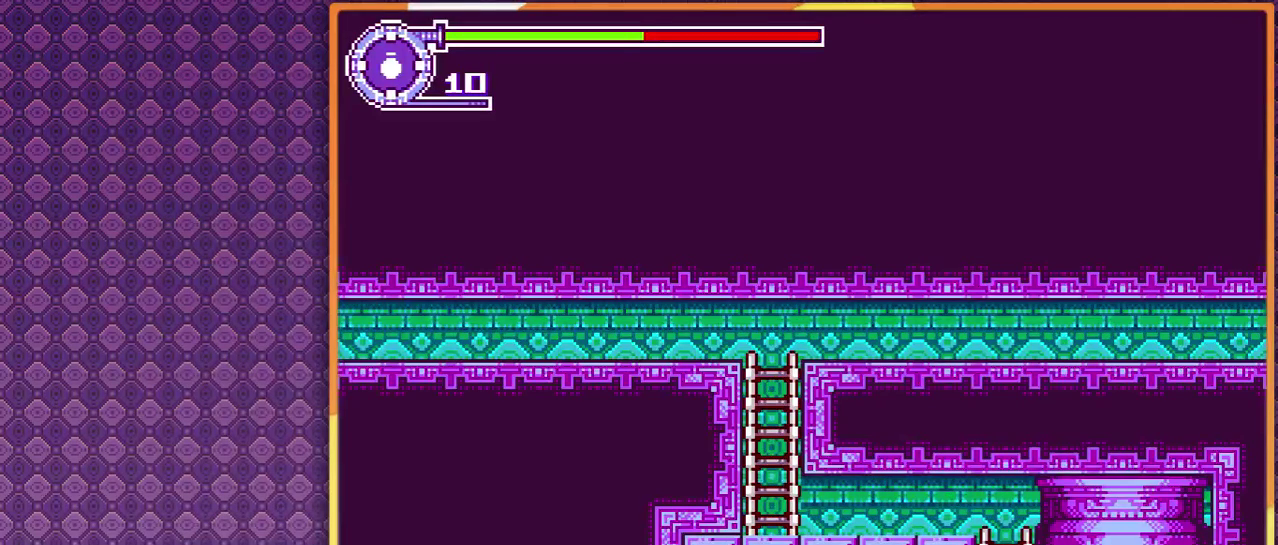
{"buttons": ["DPAD_RIGHT"], "events": []}
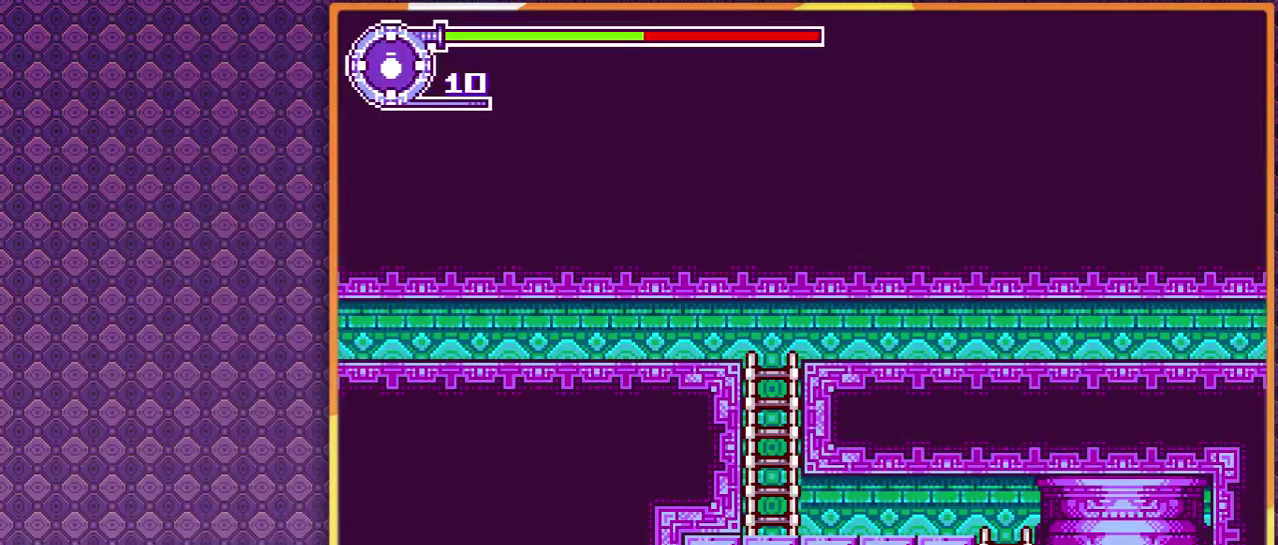
{"buttons": ["DPAD_RIGHT"], "events": []}
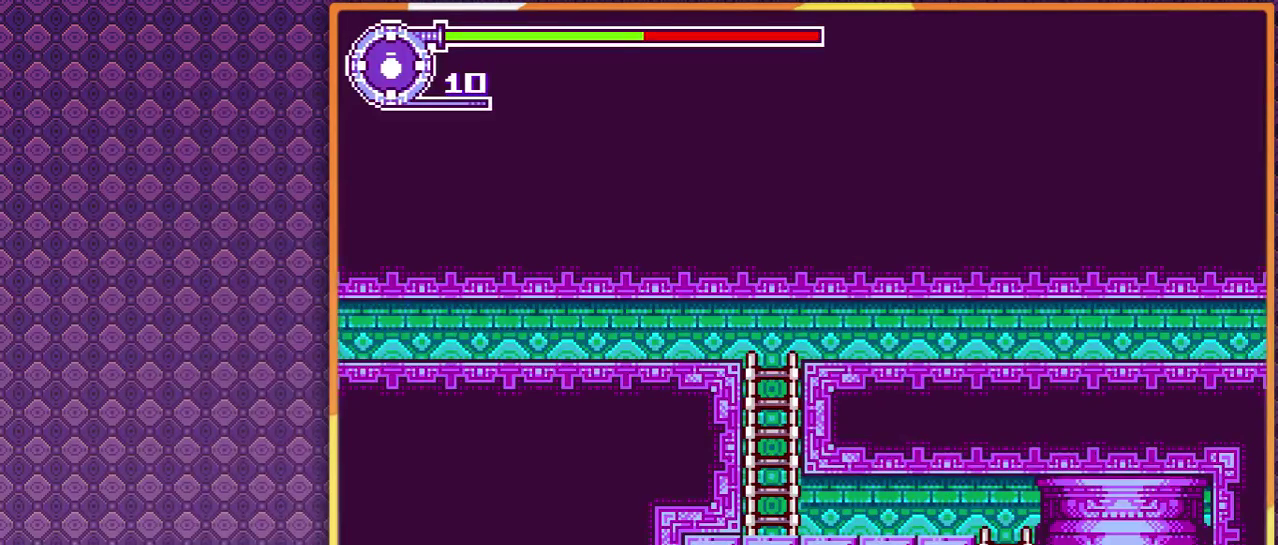
{"buttons": ["DPAD_RIGHT"], "events": []}
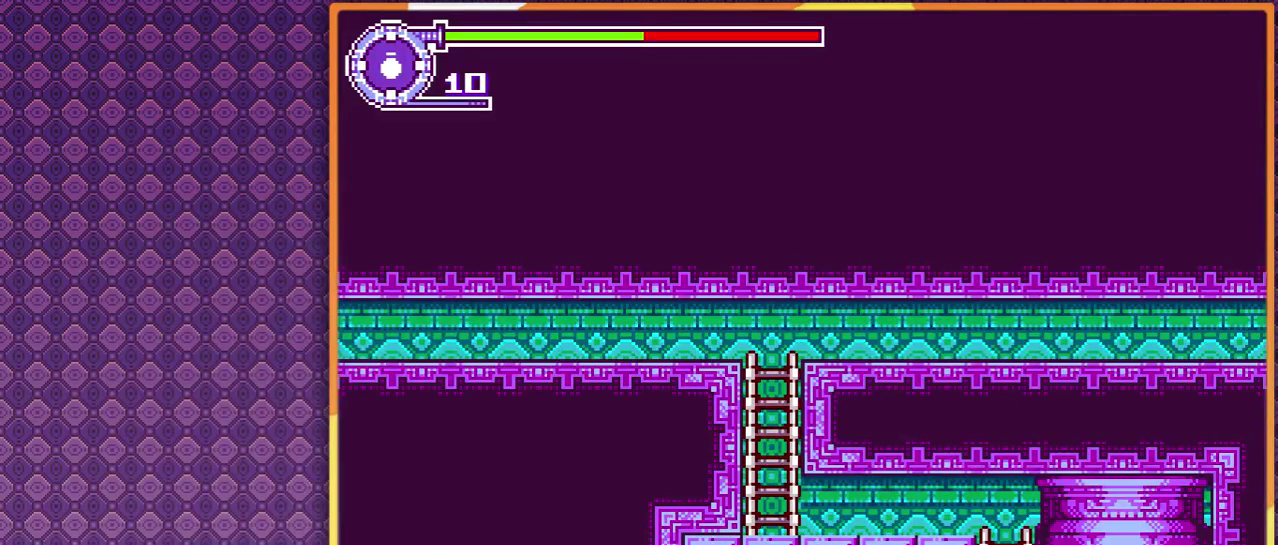
{"buttons": ["DPAD_RIGHT"], "events": []}
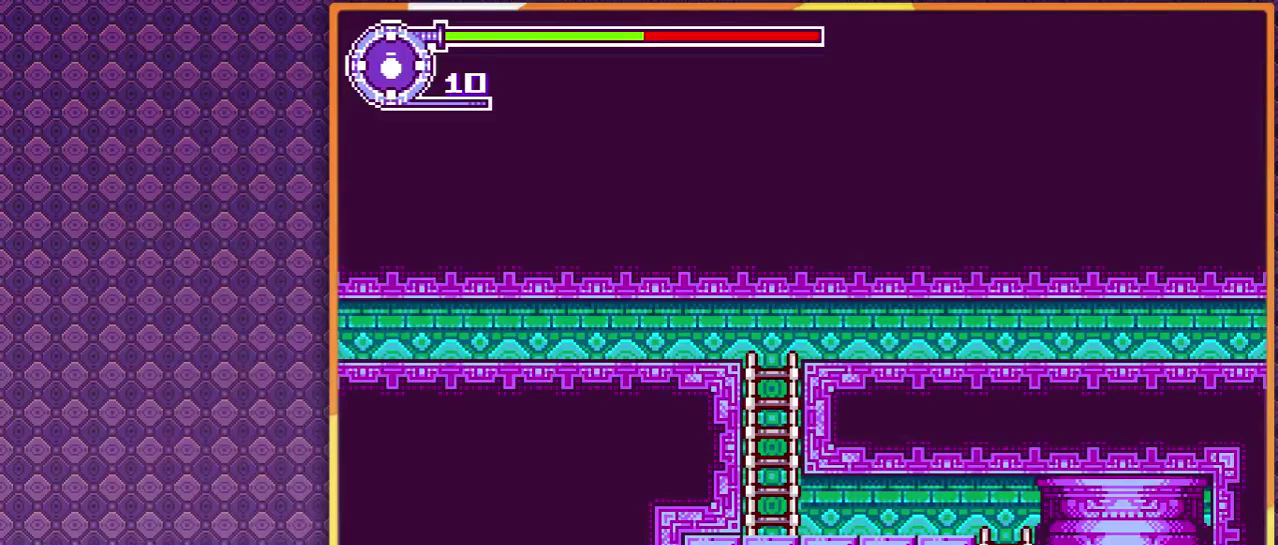
{"buttons": ["DPAD_RIGHT"], "events": []}
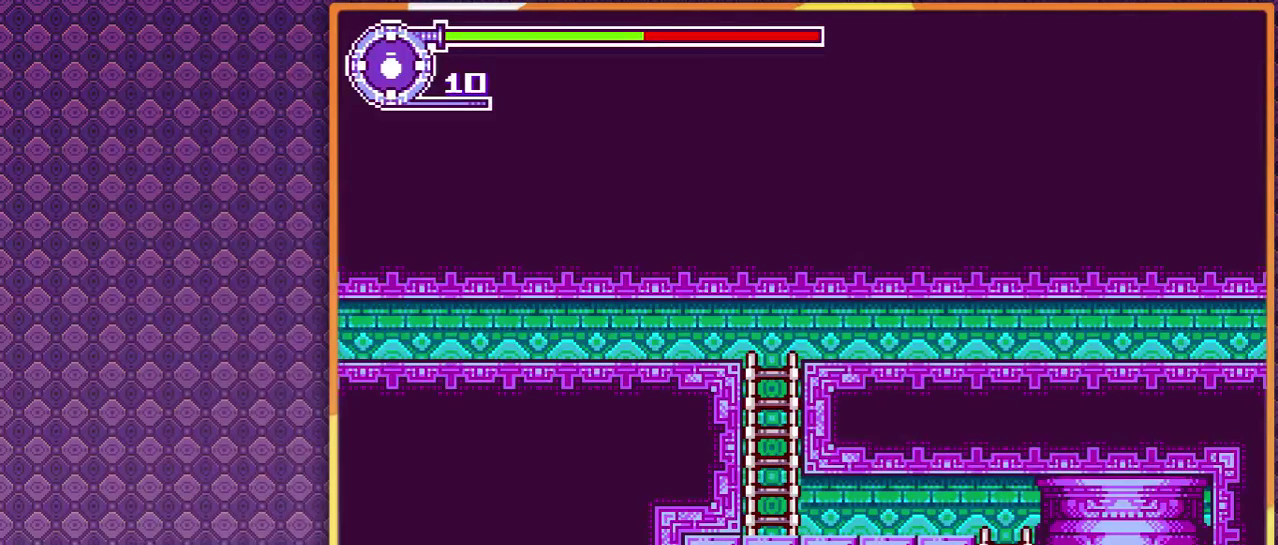
{"buttons": ["DPAD_RIGHT"], "events": []}
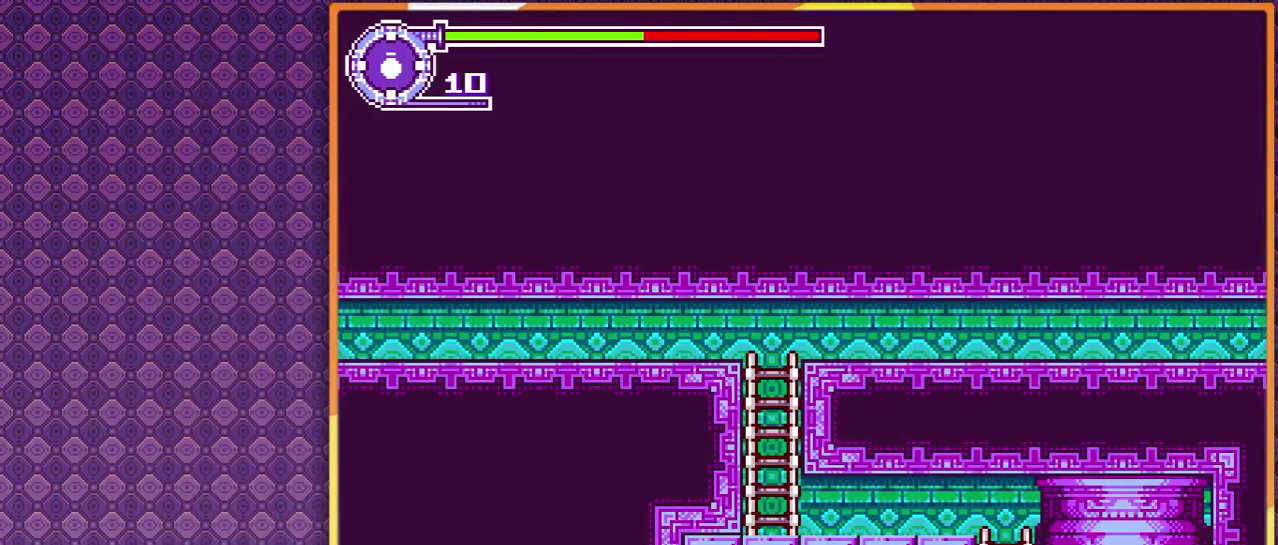
{"buttons": [], "events": [[500, "DPAD_RIGHT", "up"]]}
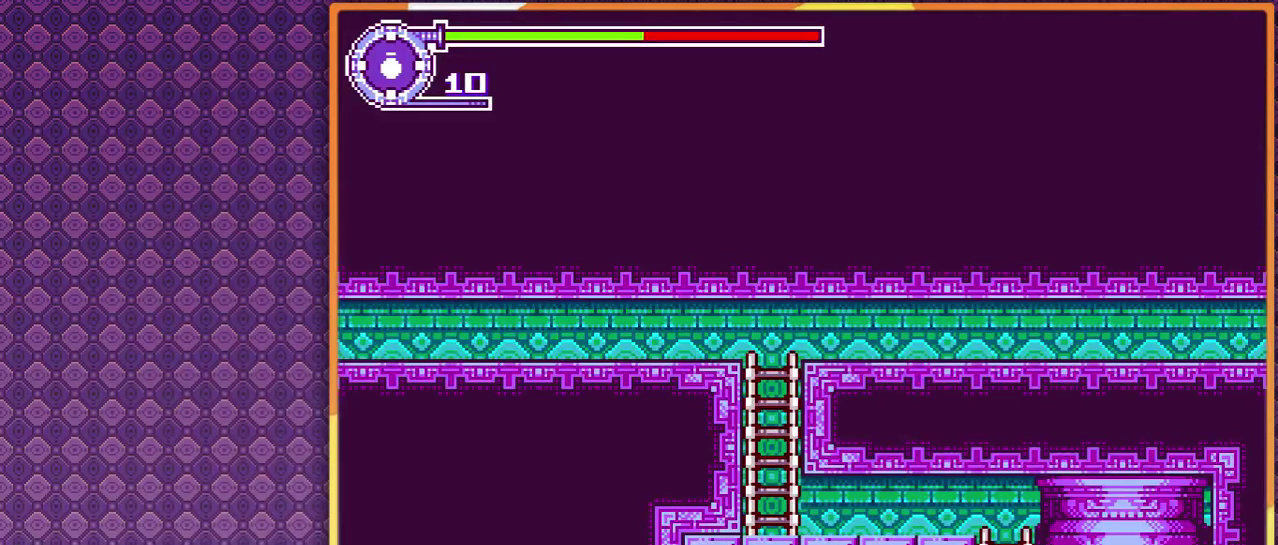
{"buttons": ["DPAD_LEFT"], "events": [[33, "DPAD_LEFT", "down"]]}
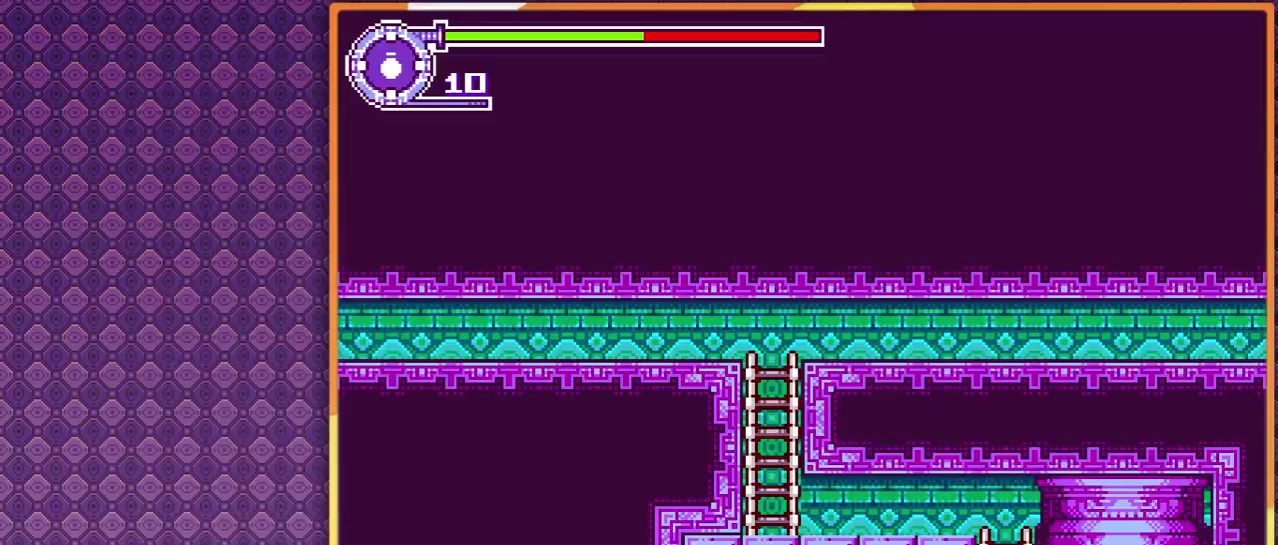
{"buttons": ["DPAD_DOWN", "DPAD_LEFT"], "events": [[500, "DPAD_DOWN", "down"]]}
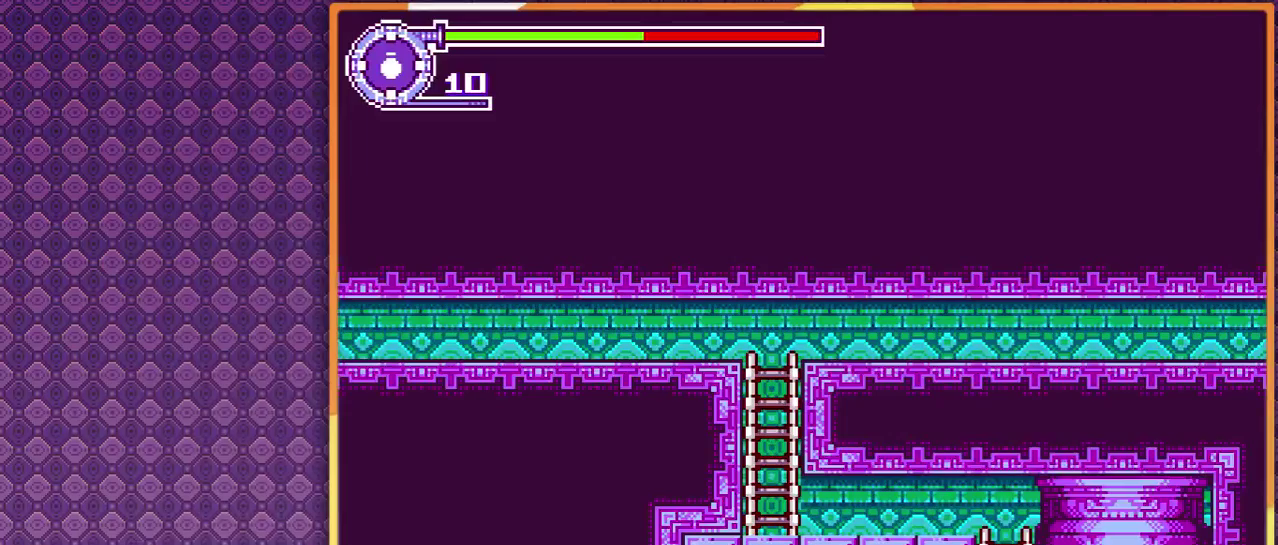
{"buttons": ["DPAD_DOWN"], "events": [[100, "DPAD_LEFT", "up"]]}
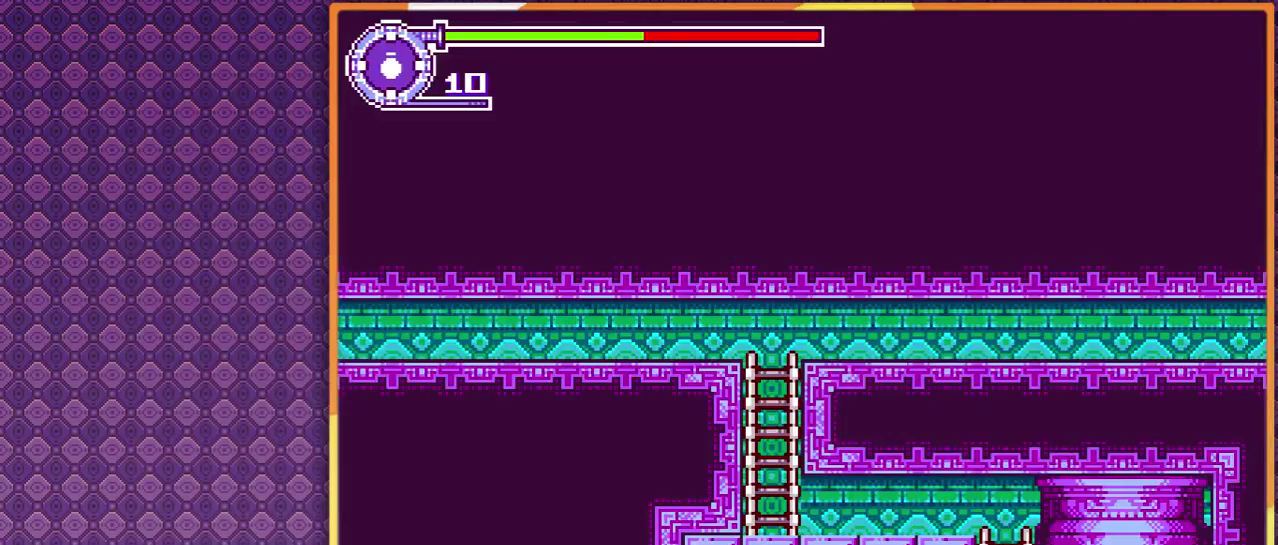
{"buttons": [], "events": [[233, "DPAD_DOWN", "up"]]}
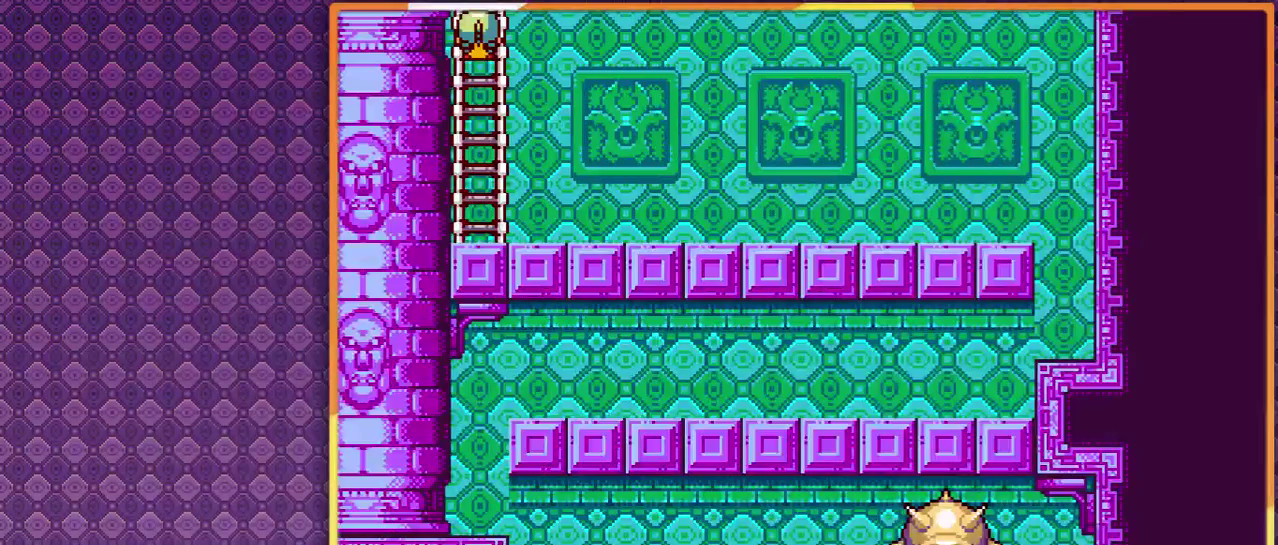
{"buttons": [], "events": []}
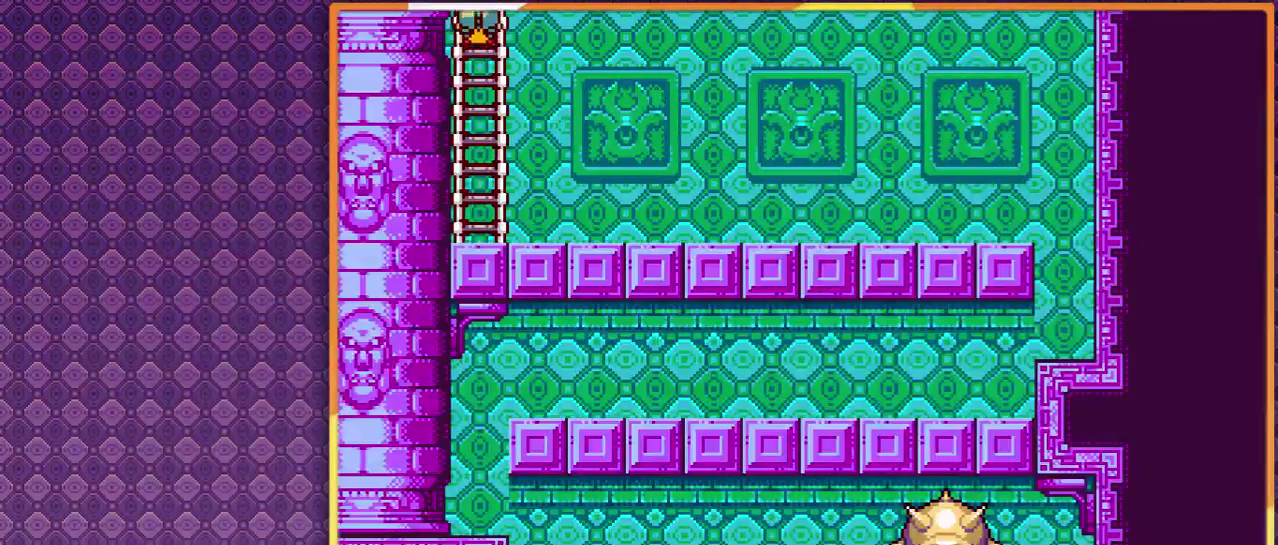
{"buttons": [], "events": []}
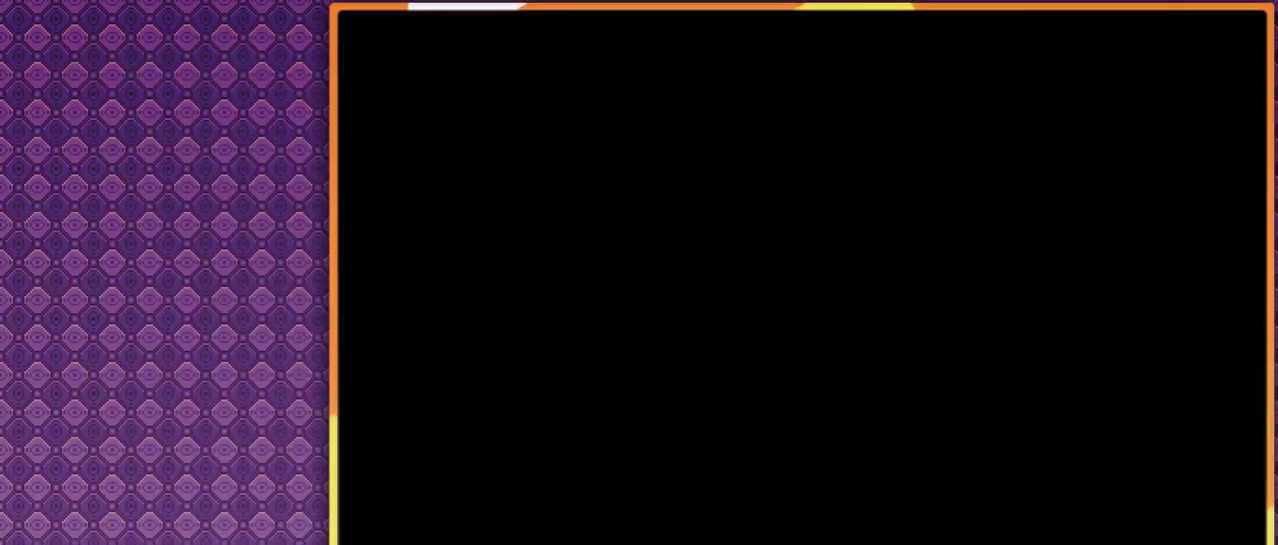
{"buttons": [], "events": []}
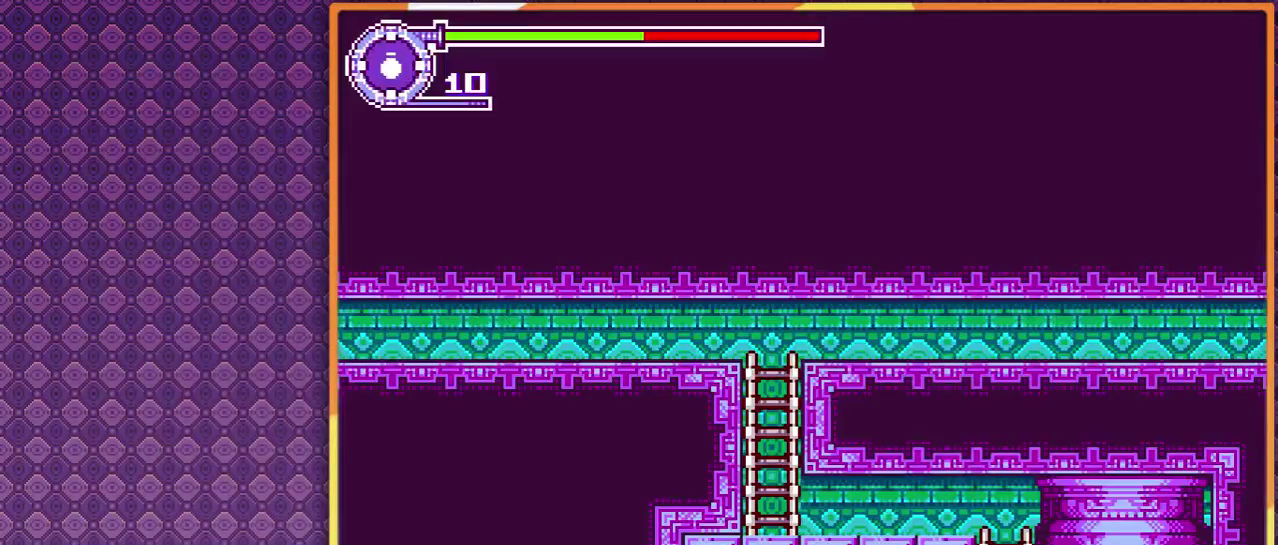
{"buttons": [], "events": []}
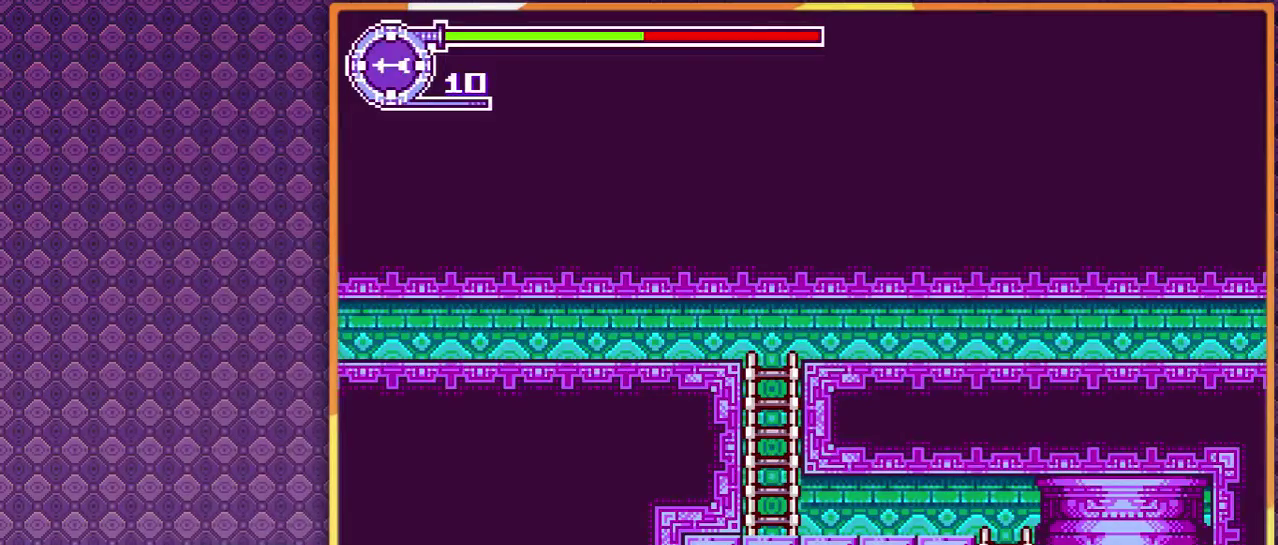
{"buttons": [], "events": []}
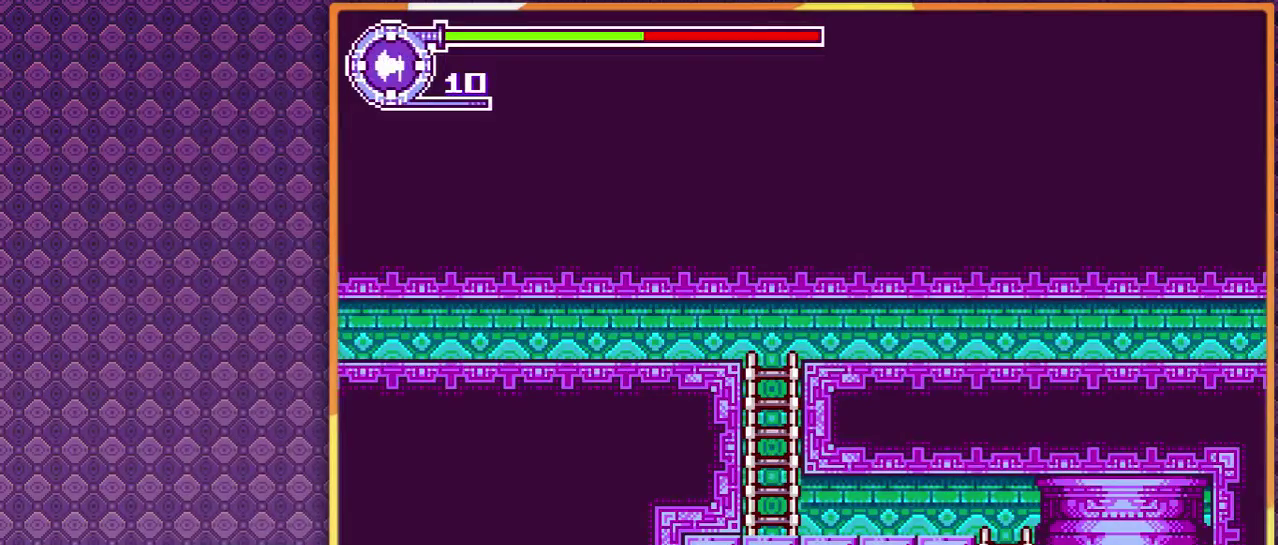
{"buttons": [], "events": []}
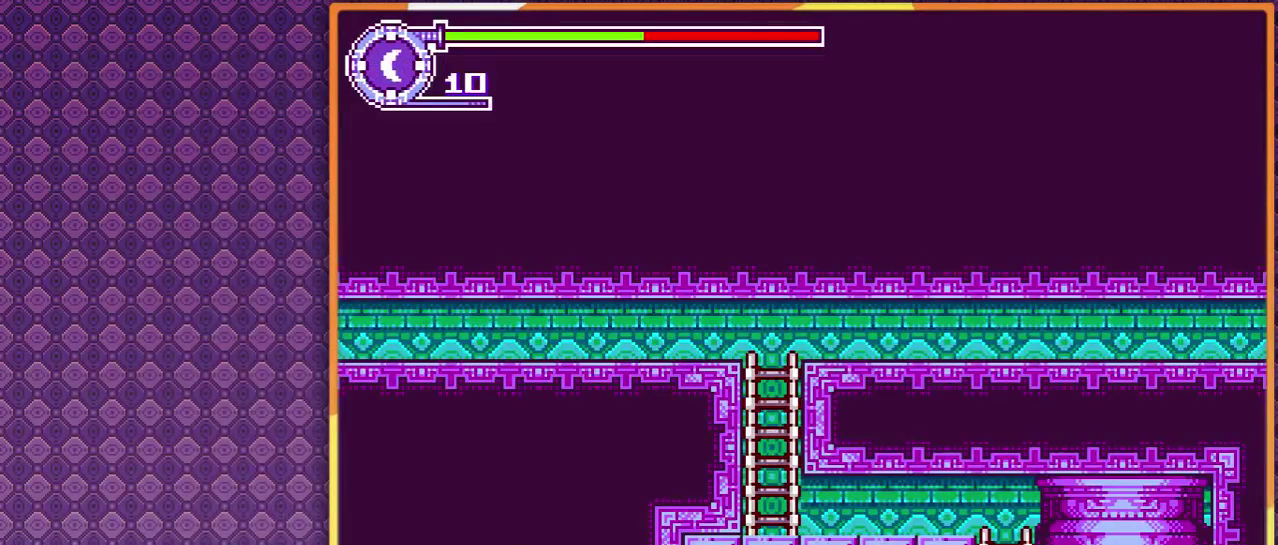
{"buttons": ["DPAD_DOWN"], "events": [[167, "DPAD_DOWN", "down"]]}
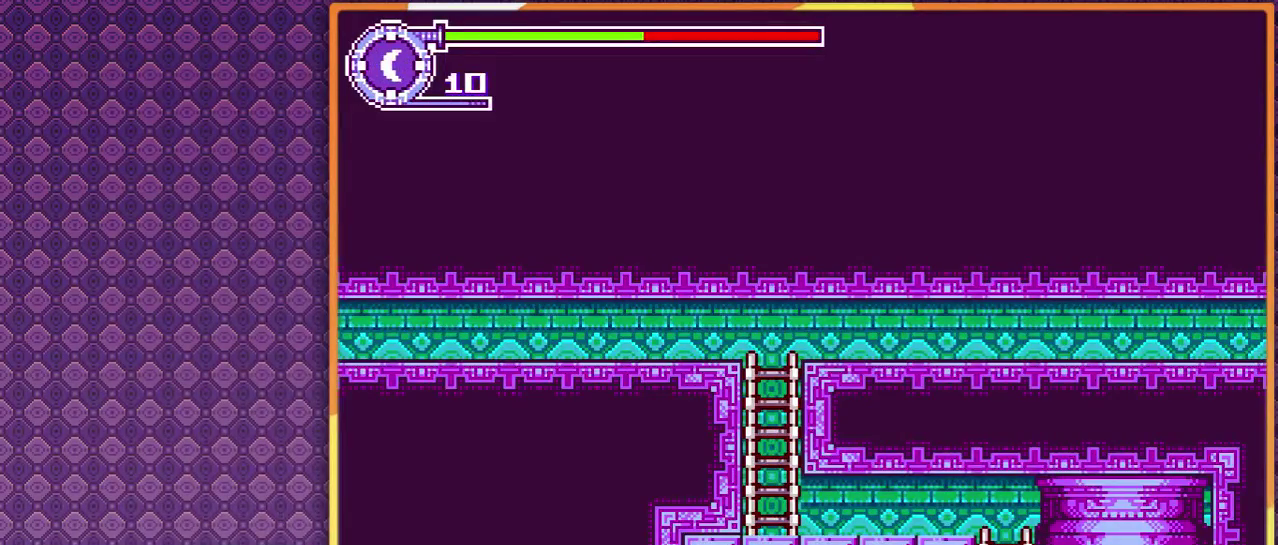
{"buttons": ["DPAD_DOWN"], "events": []}
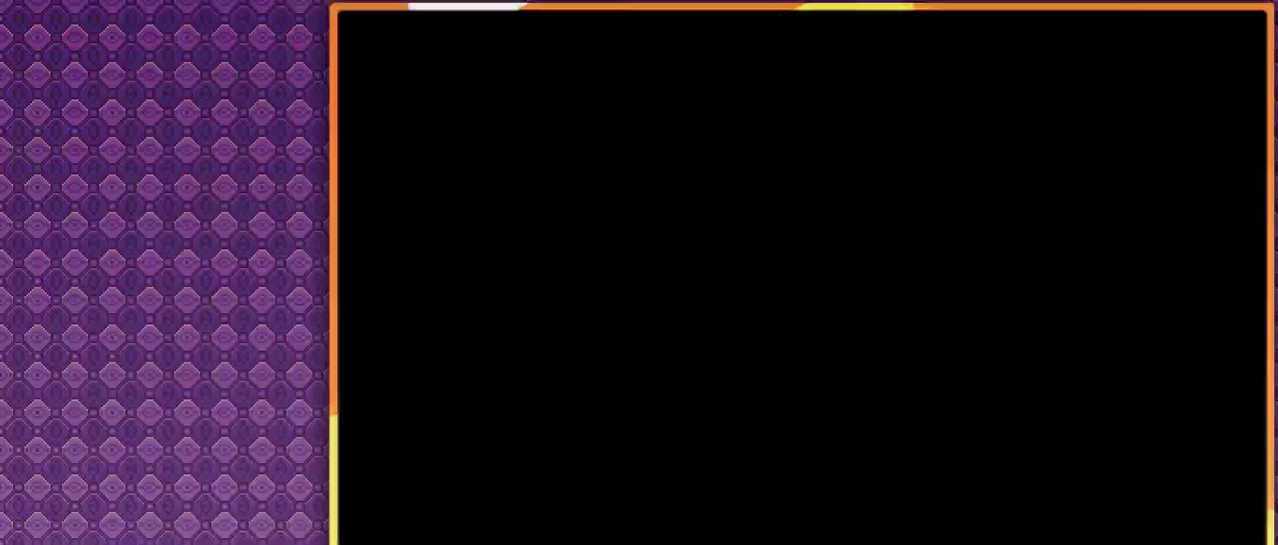
{"buttons": ["DPAD_DOWN", "DPAD_RIGHT"], "events": [[367, "DPAD_RIGHT", "down"]]}